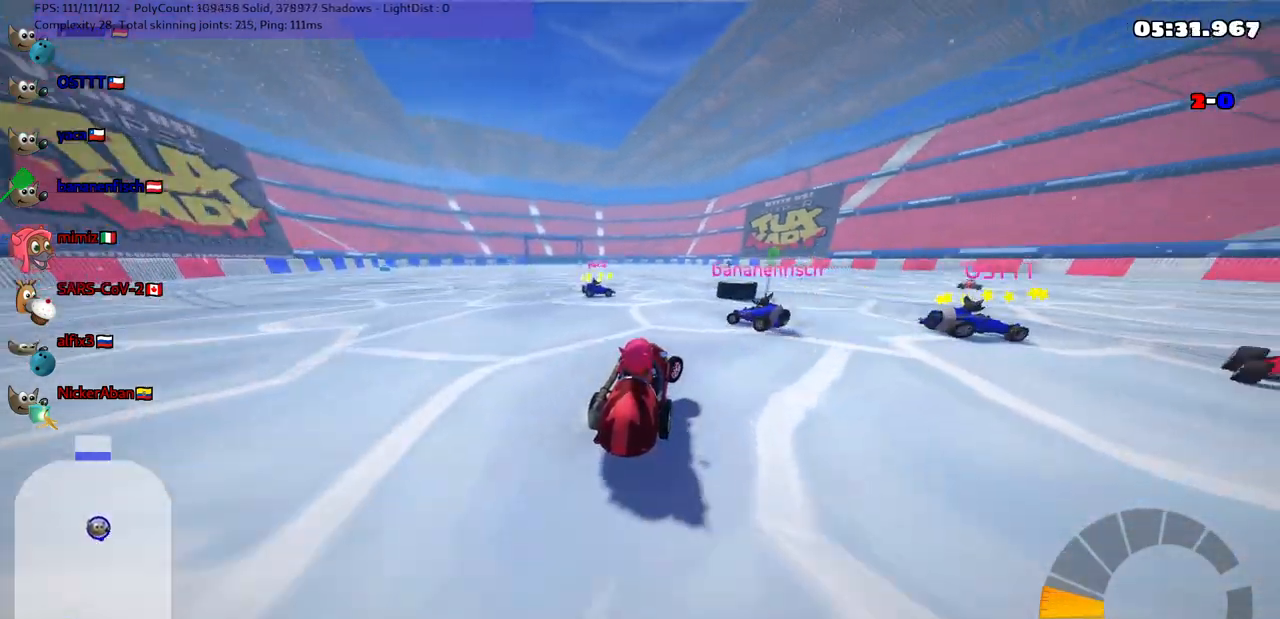
Gameplay with keyboard; each line is a JSON object with the keys held at the frame after it. "events" lists presses ("down") and releases ("up") of ".", "/", "alt_r", "b", "c", "comma", "ctrl_r", "d", "down", "f", "g", "h", "j", "k", "l", "left", "m", "n", "quote", "return", "right", "semicolon", "shift_r", "space", "super", "up" and "v" between this image and that frame as [ms after this image, input, new state], when the widget could be followed in between. No other keys are recorded. Mouse input is not recorded.
{"keys": ["up"], "events": [[117, "right", "up"], [317, "m", "down"], [317, "right", "down"], [450, "m", "up"], [450, "right", "up"]]}
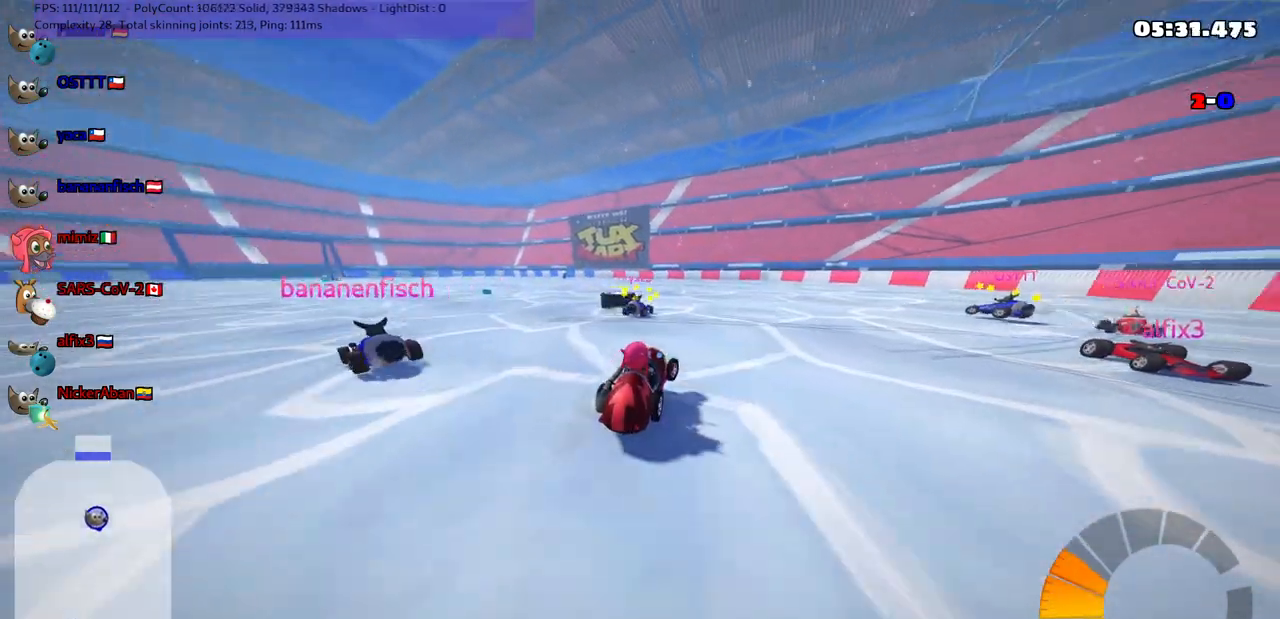
{"keys": ["left", "up"], "events": [[433, "left", "down"]]}
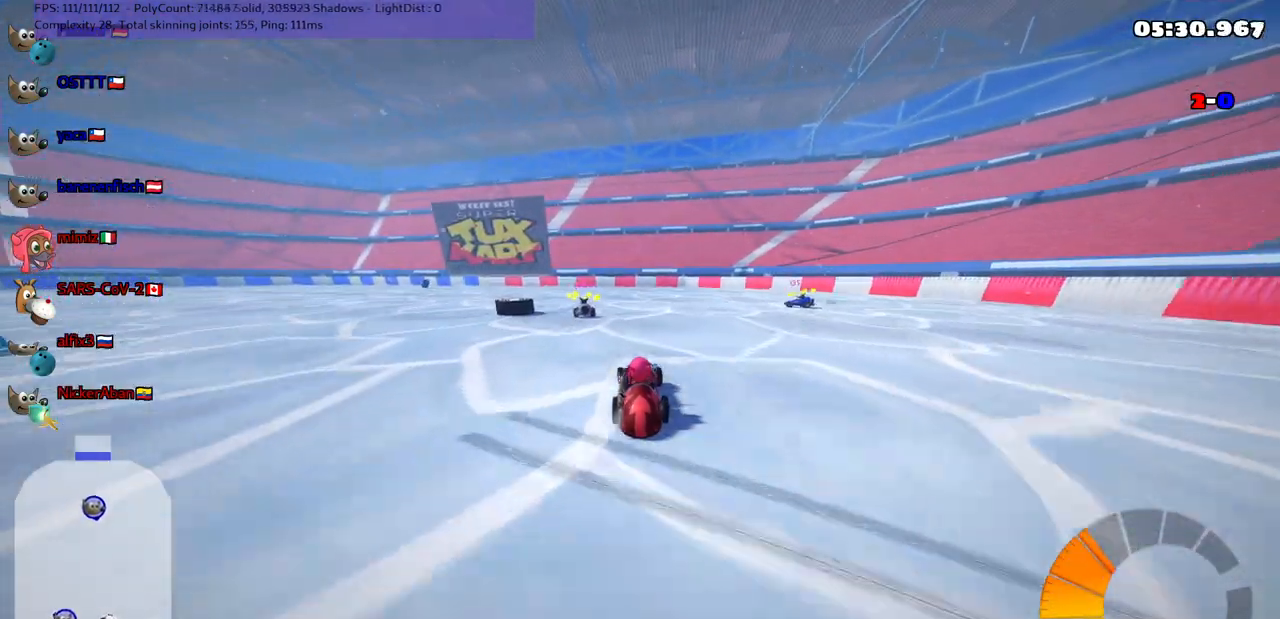
{"keys": ["m", "right", "up"], "events": [[83, "left", "up"], [317, "left", "down"], [317, "m", "down"], [400, "left", "up"], [400, "right", "down"]]}
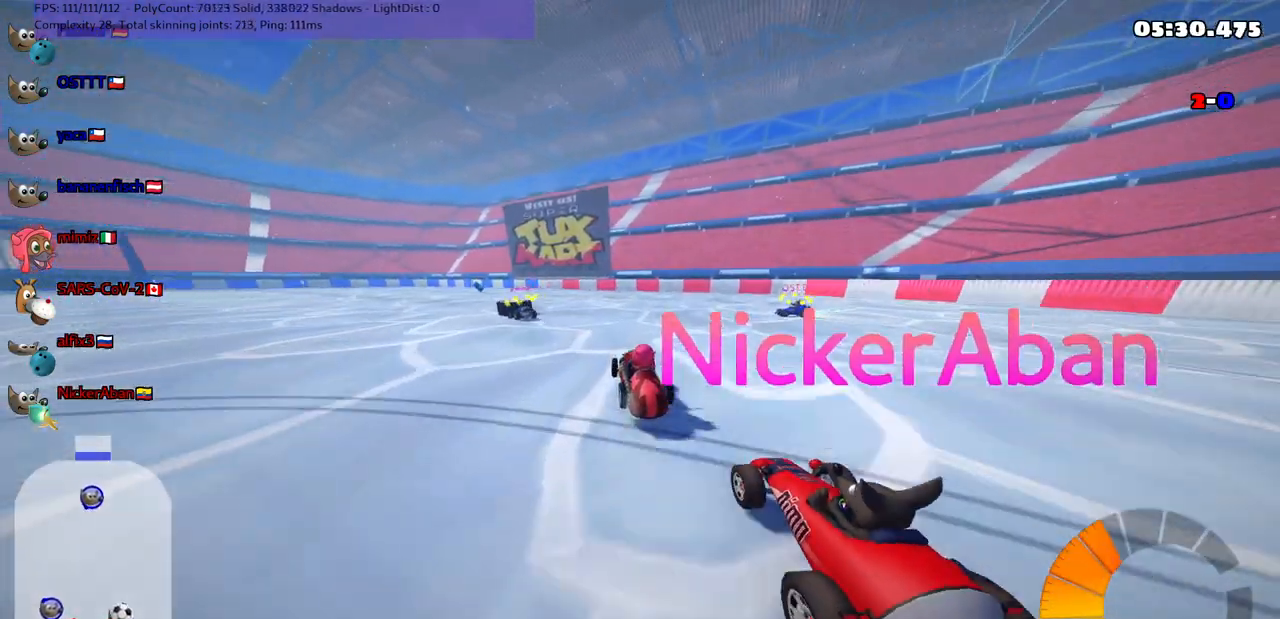
{"keys": ["m", "right", "up"], "events": [[250, "left", "down"], [283, "right", "up"], [383, "left", "up"], [383, "right", "down"]]}
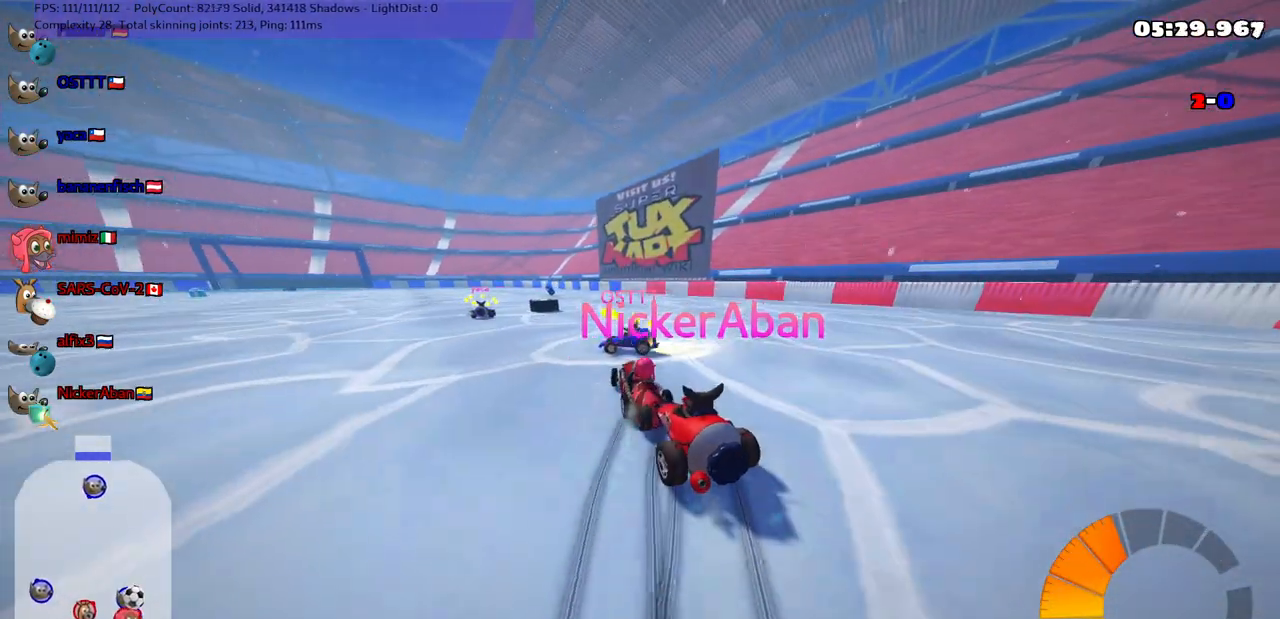
{"keys": ["down", "left"], "events": [[33, "left", "down"], [117, "left", "up"], [217, "left", "down"], [267, "right", "up"], [350, "up", "up"], [400, "m", "up"], [500, "down", "down"]]}
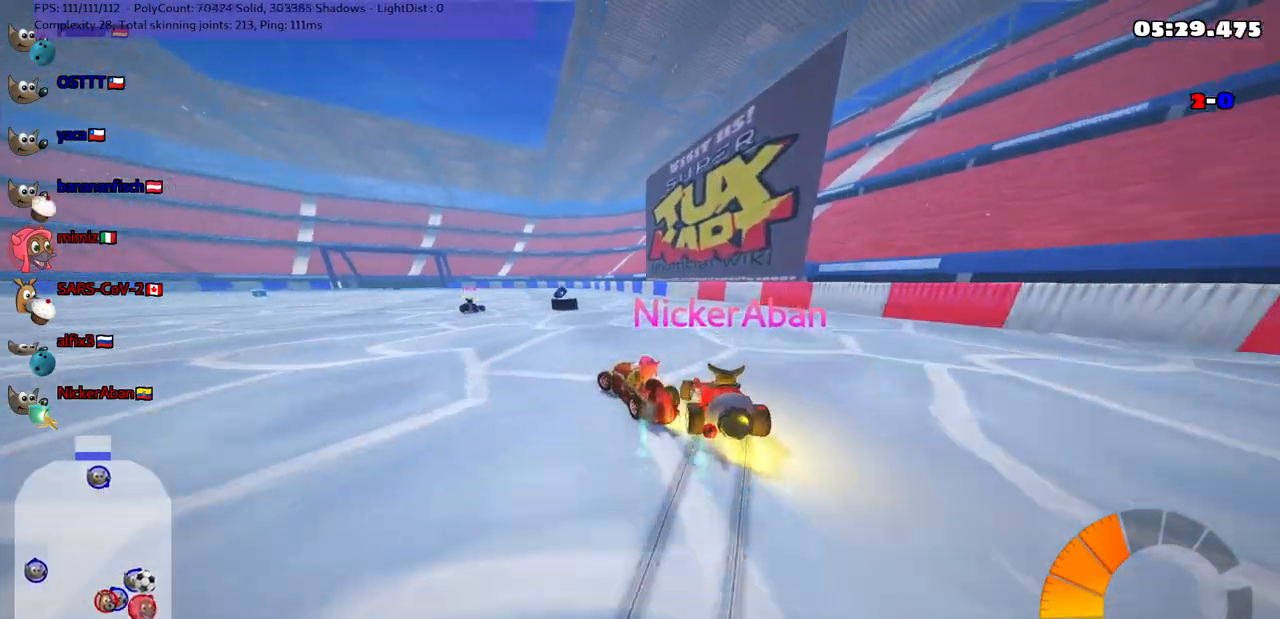
{"keys": ["down"], "events": [[100, "left", "up"], [150, "right", "down"], [233, "right", "up"]]}
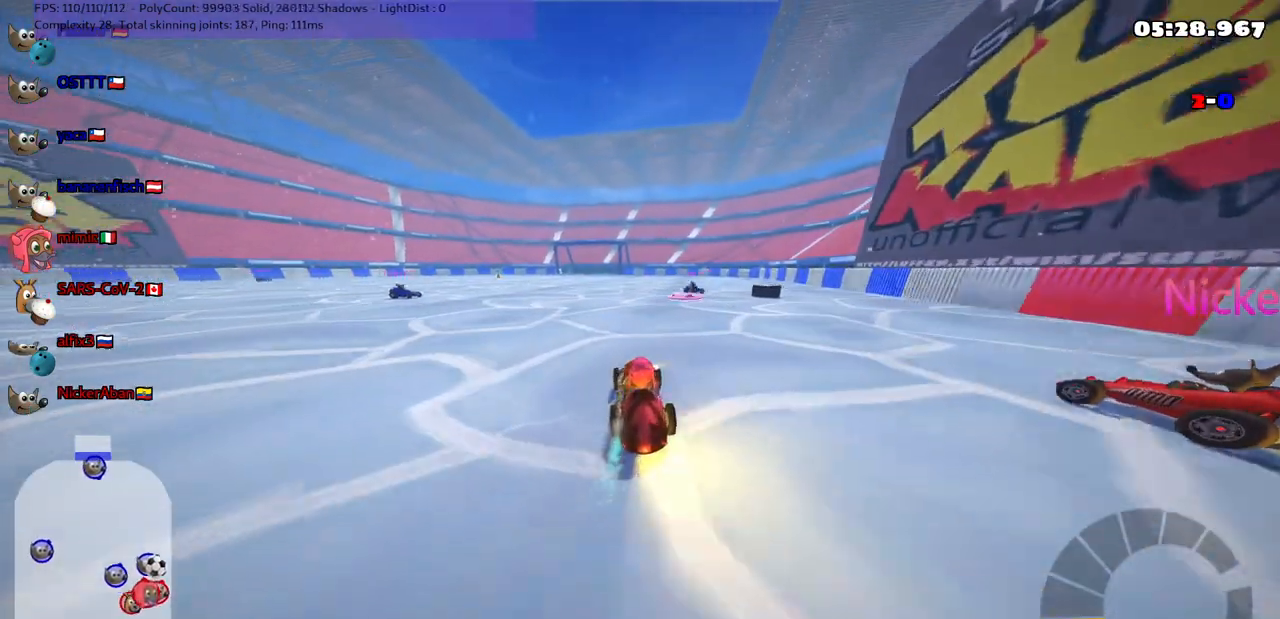
{"keys": [], "events": [[117, "right", "down"], [367, "down", "up"], [367, "right", "up"]]}
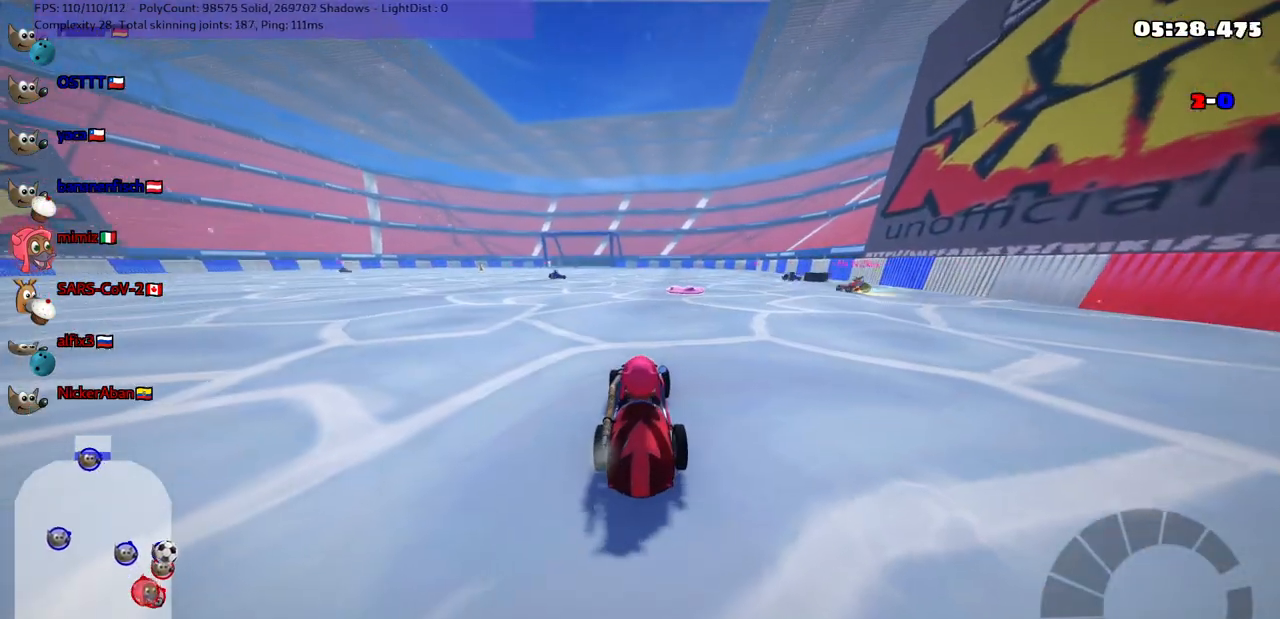
{"keys": ["right", "up"], "events": [[150, "up", "down"], [200, "up", "up"], [283, "right", "down"], [283, "up", "down"]]}
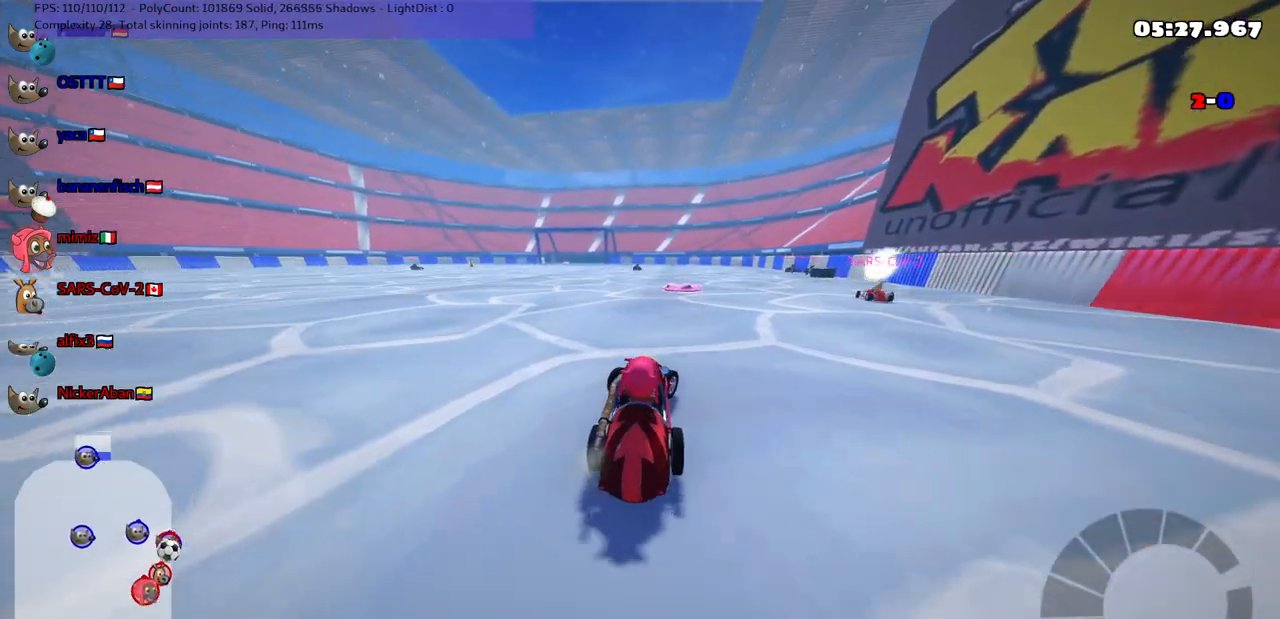
{"keys": ["up"], "events": [[417, "right", "up"]]}
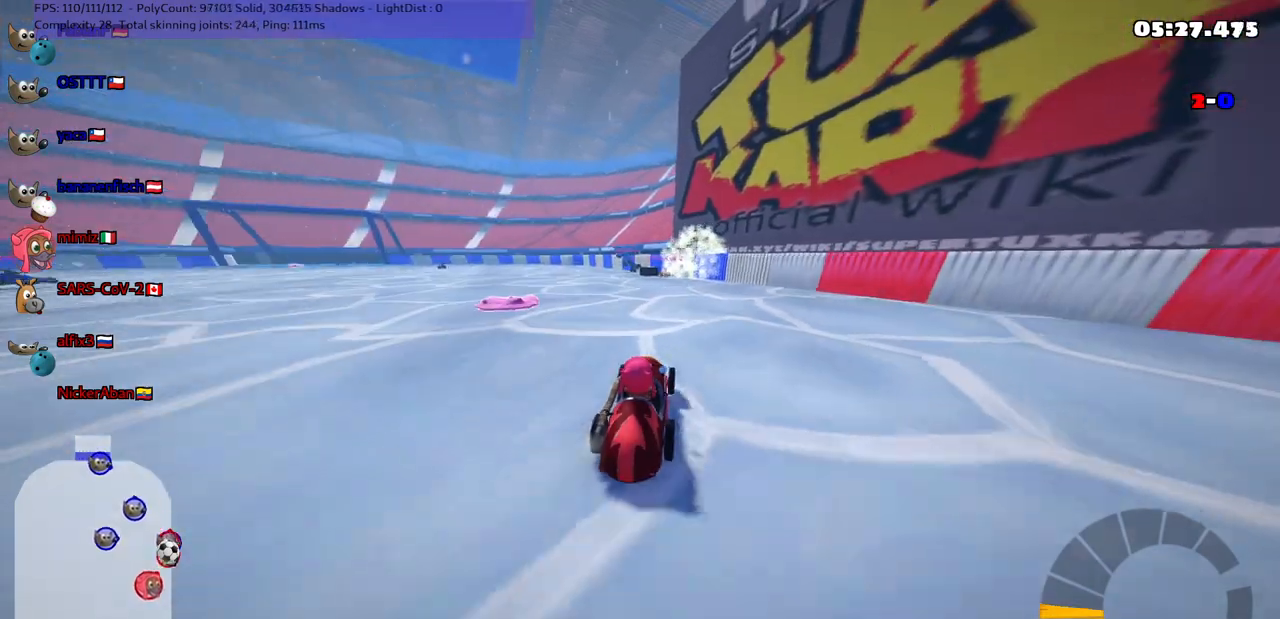
{"keys": ["left", "m", "up"], "events": [[300, "left", "down"], [333, "m", "down"]]}
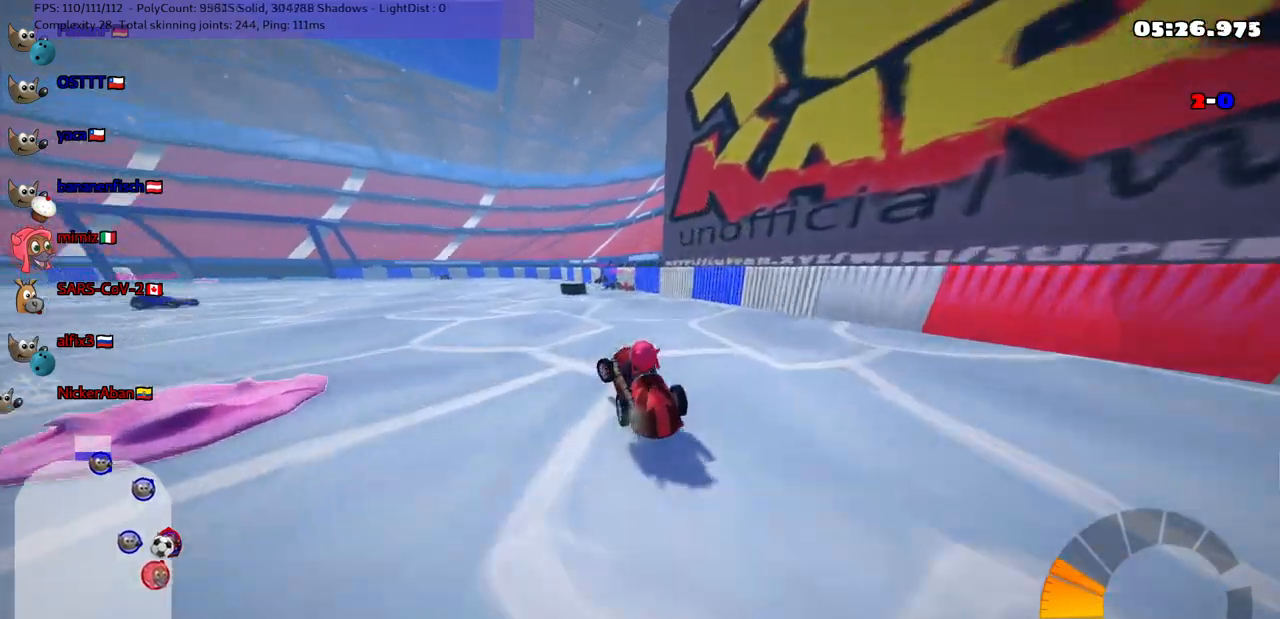
{"keys": ["m", "right", "up"], "events": [[233, "right", "down"], [267, "left", "up"]]}
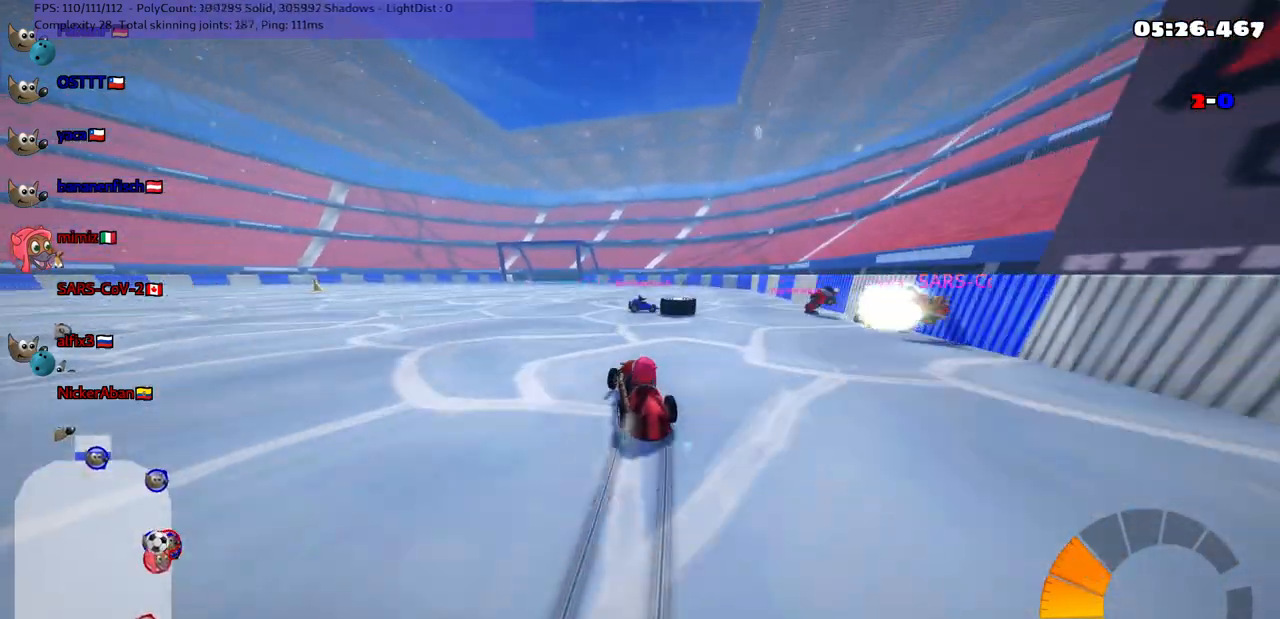
{"keys": ["down"], "events": [[17, "m", "up"], [67, "right", "up"], [67, "up", "up"], [167, "down", "down"], [167, "left", "down"], [500, "left", "up"]]}
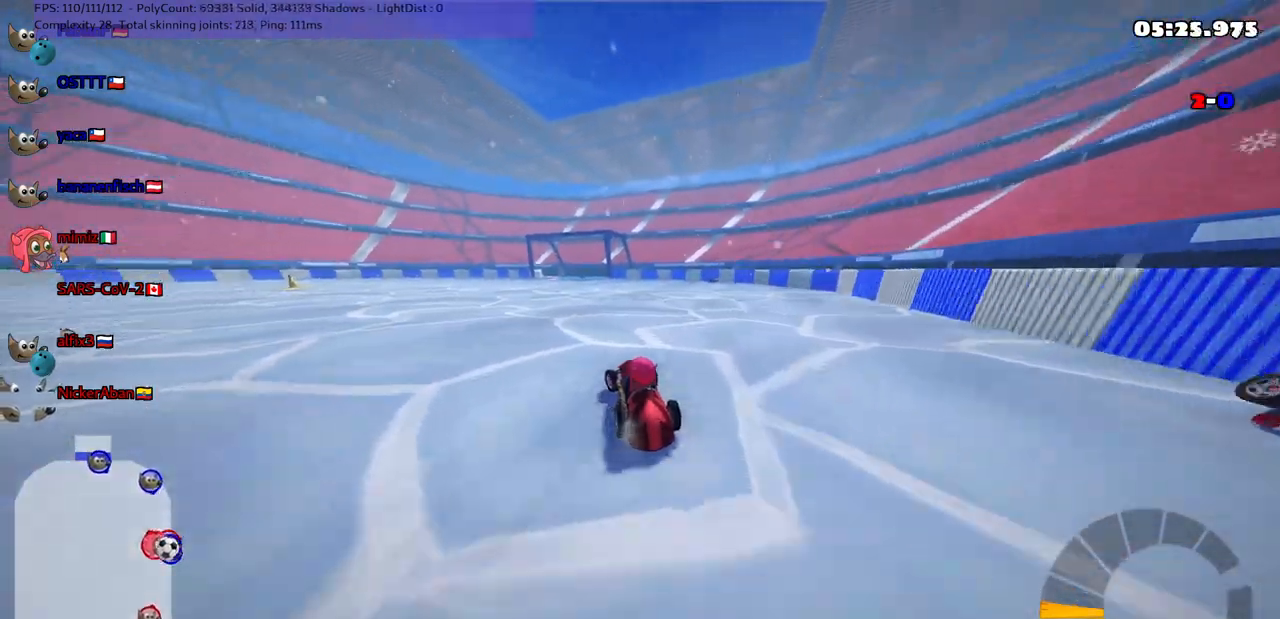
{"keys": ["down", "right"], "events": [[333, "right", "down"]]}
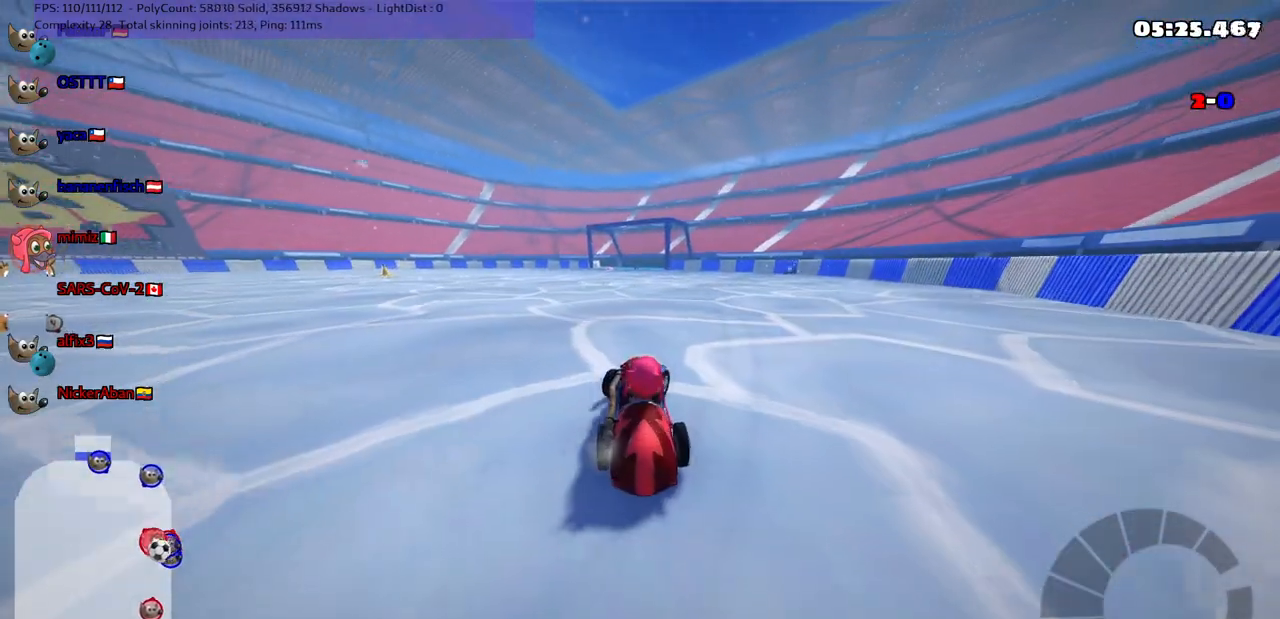
{"keys": ["left", "up"], "events": [[267, "down", "up"], [300, "n", "down"], [300, "right", "up"], [367, "left", "down"], [367, "up", "down"], [500, "n", "up"]]}
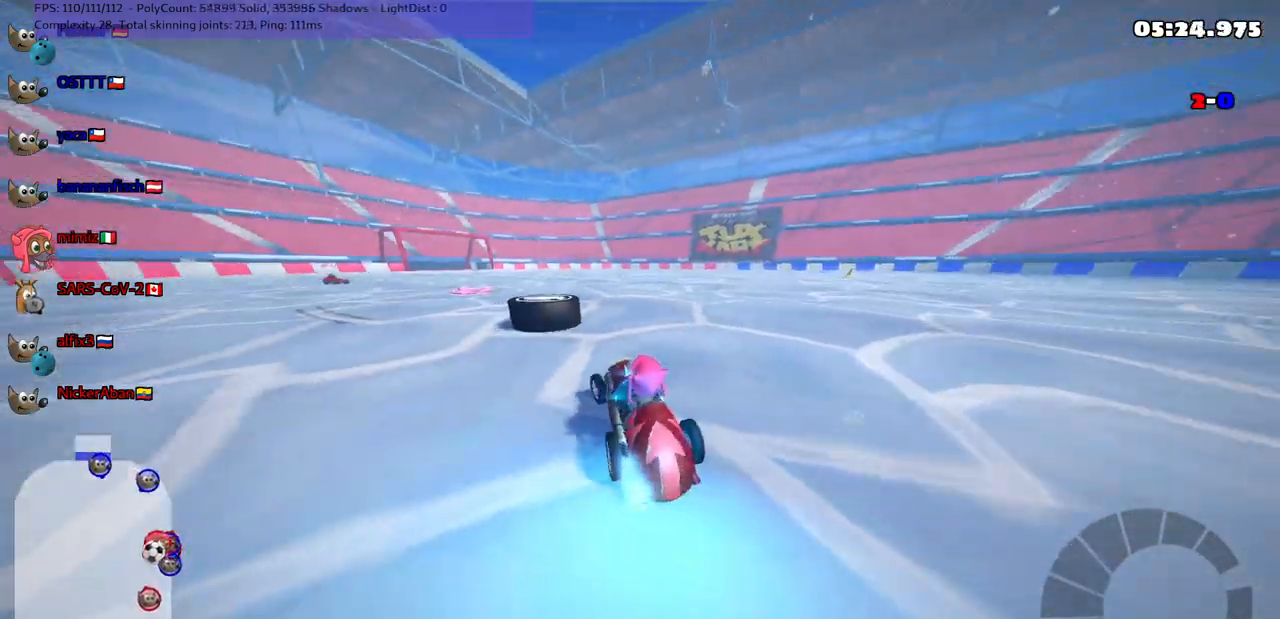
{"keys": ["m", "right", "up"], "events": [[200, "left", "up"], [233, "right", "down"], [383, "m", "down"], [383, "right", "up"], [433, "m", "up"], [483, "m", "down"], [483, "right", "down"]]}
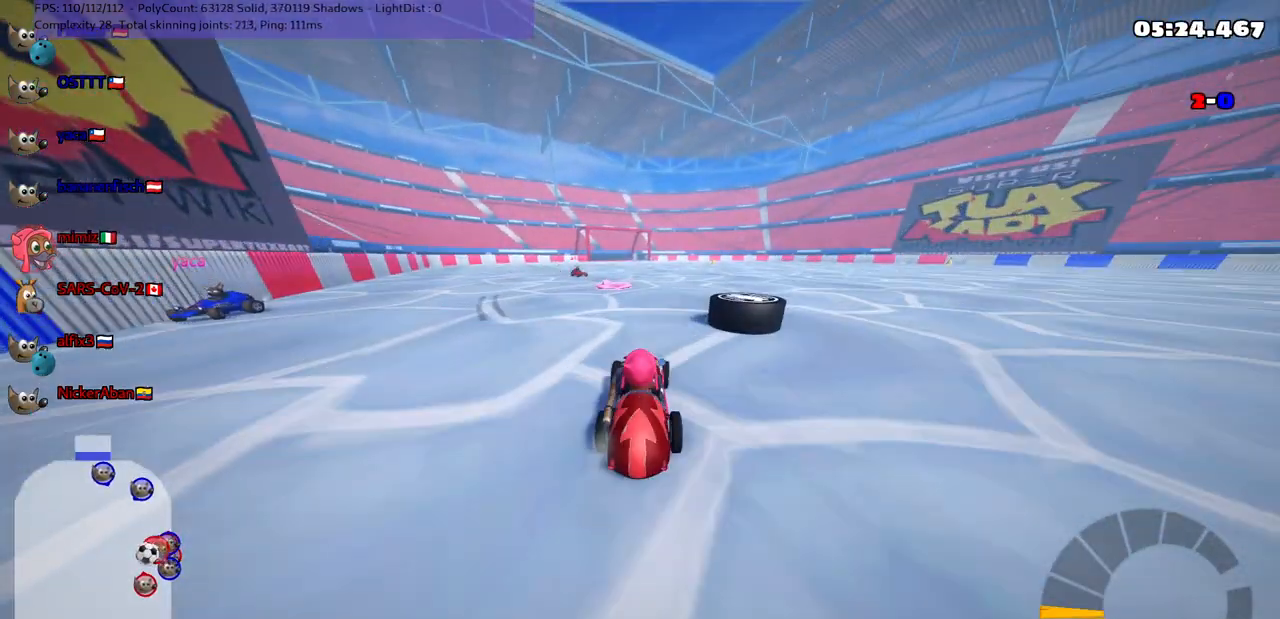
{"keys": ["m", "right", "up"], "events": [[267, "m", "up"], [267, "up", "up"], [317, "up", "down"], [500, "m", "down"]]}
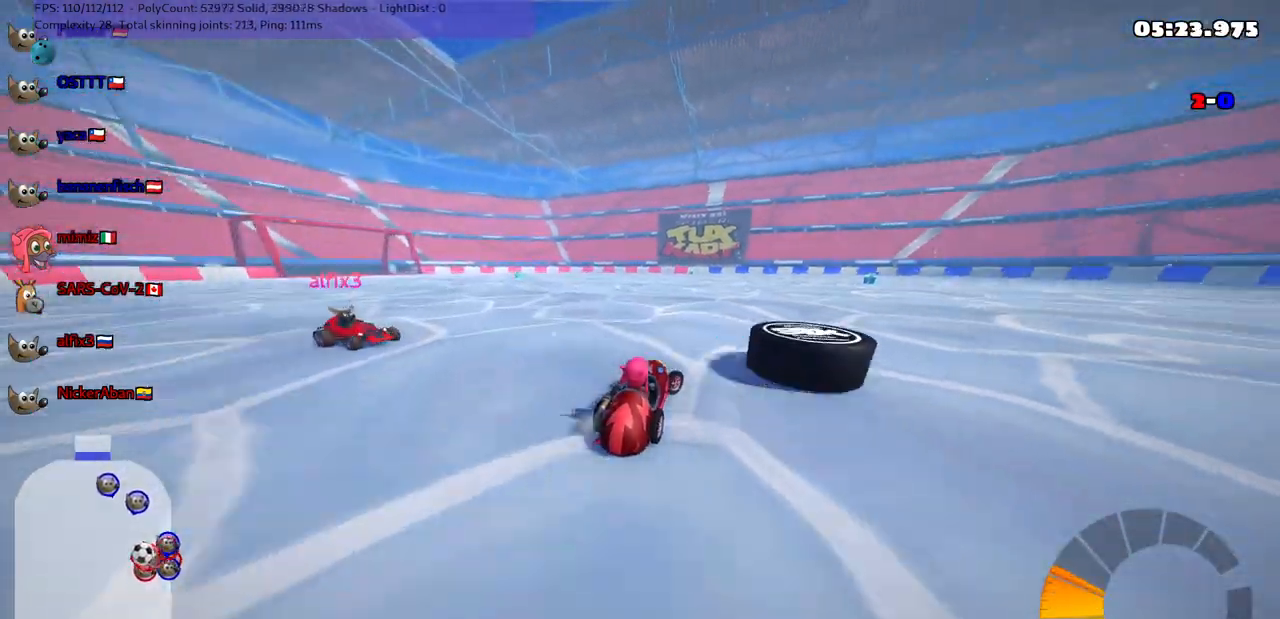
{"keys": ["up"], "events": [[250, "m", "up"], [383, "right", "up"]]}
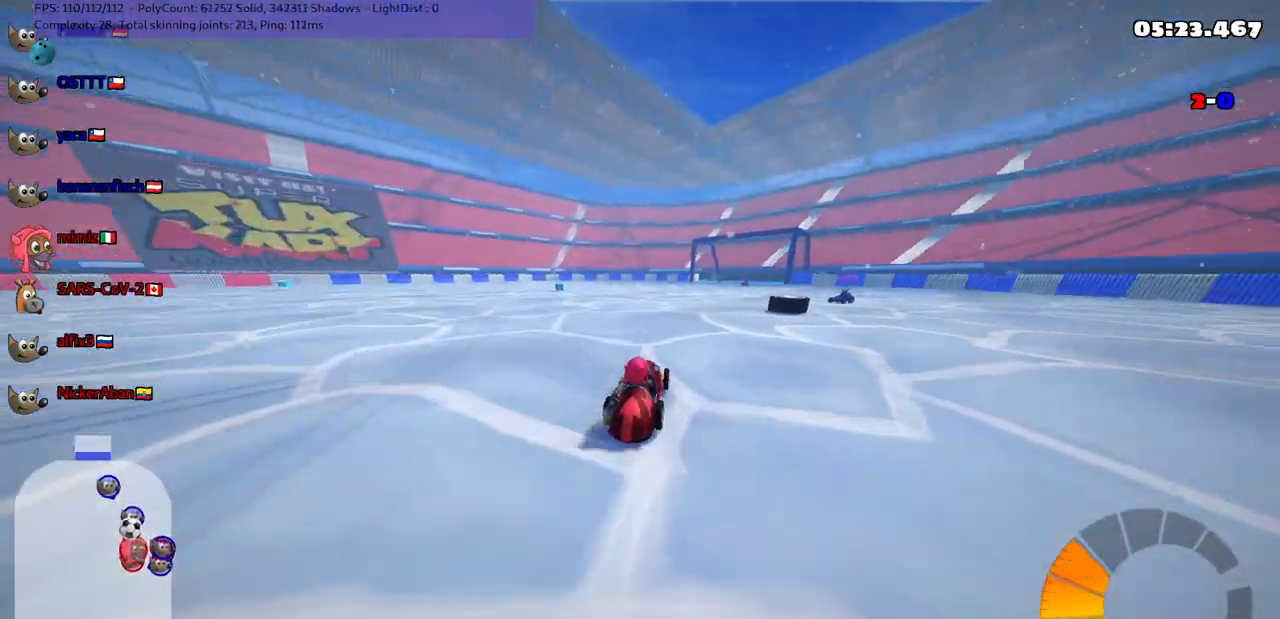
{"keys": ["left", "up"], "events": [[133, "left", "down"], [283, "m", "down"], [417, "m", "up"]]}
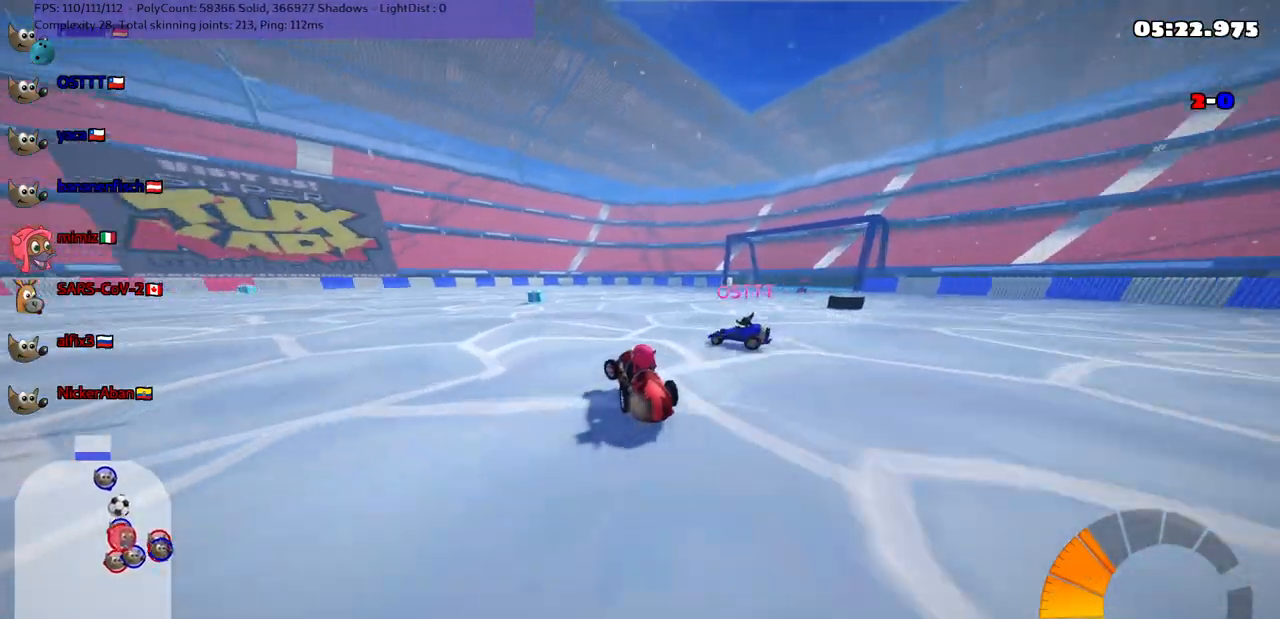
{"keys": ["down"], "events": [[17, "left", "up"], [150, "left", "down"], [250, "left", "up"], [250, "up", "up"], [450, "down", "down"]]}
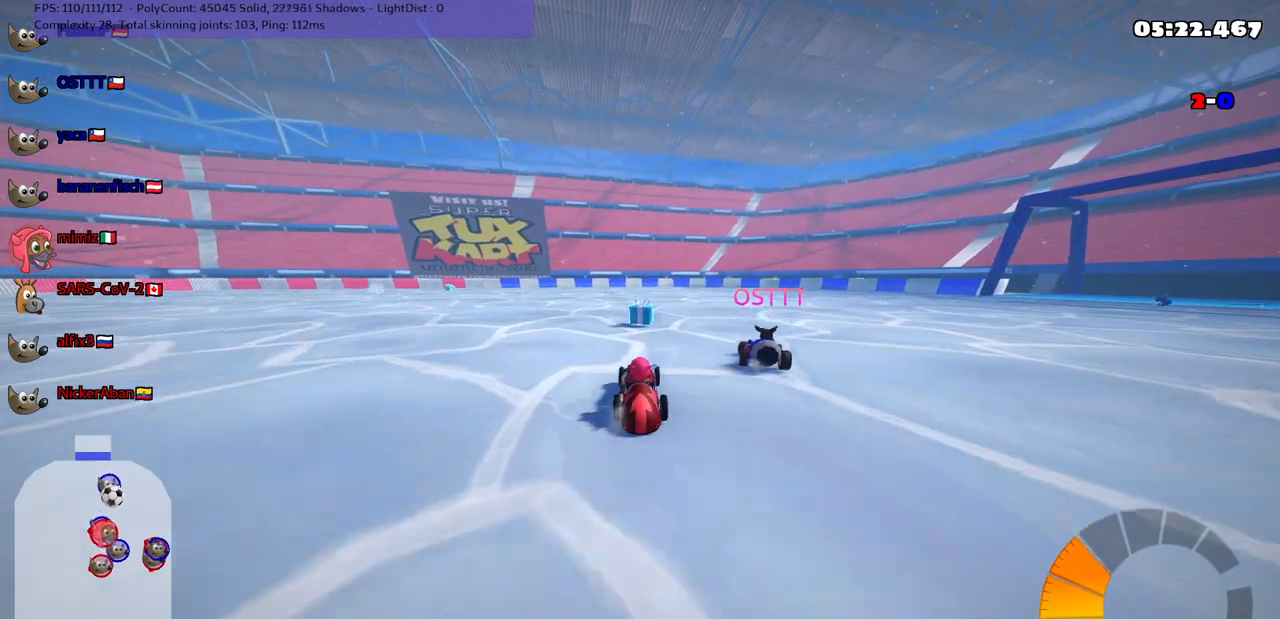
{"keys": ["m", "up"], "events": [[50, "down", "up"], [183, "up", "down"], [283, "m", "down"], [333, "right", "down"], [417, "right", "up"]]}
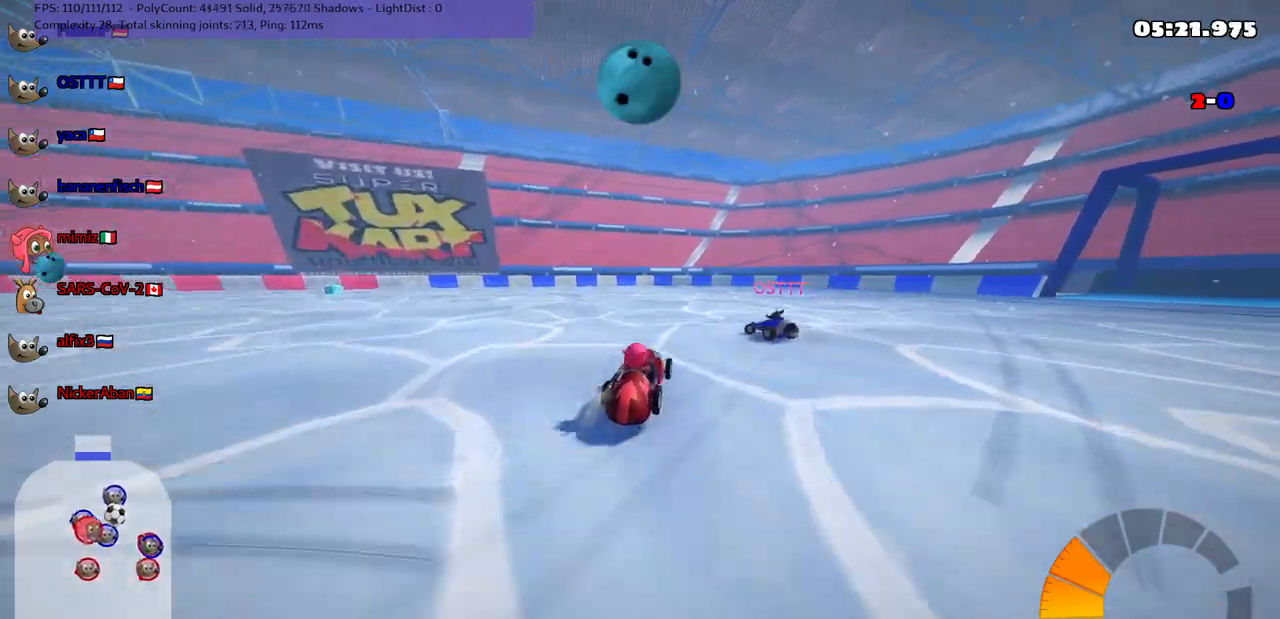
{"keys": ["left", "n", "up"], "events": [[67, "left", "down"], [117, "m", "up"], [317, "m", "down"], [450, "n", "down"], [500, "m", "up"]]}
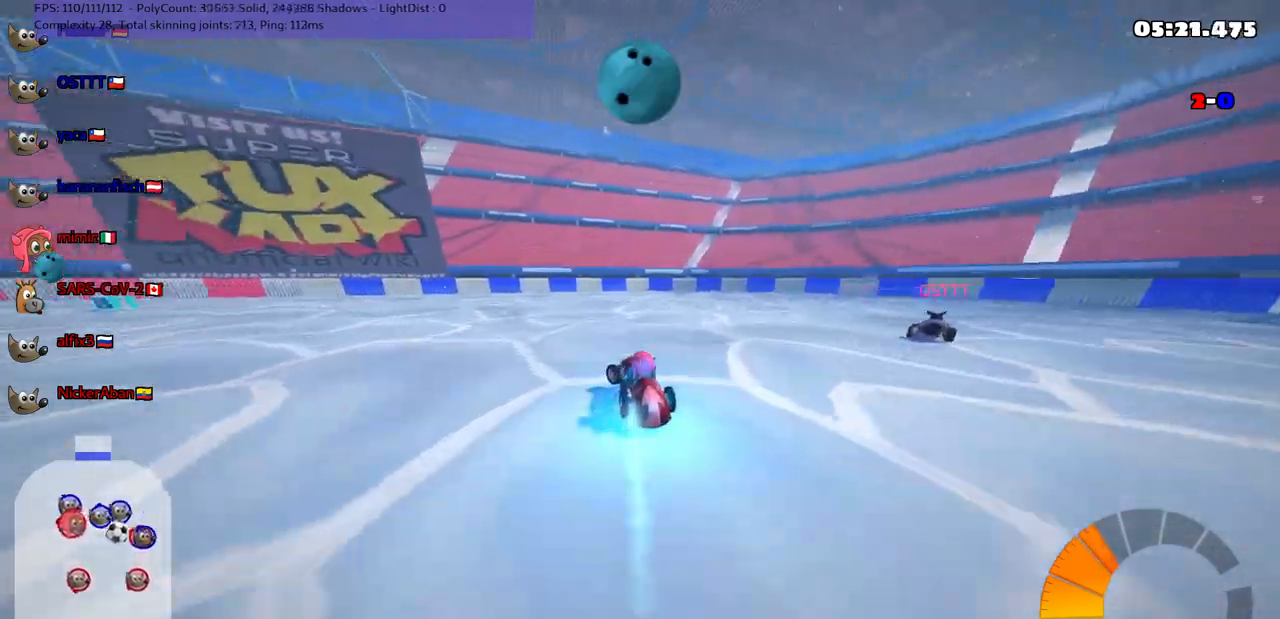
{"keys": ["left", "m", "up"], "events": [[83, "n", "up"], [183, "m", "down"]]}
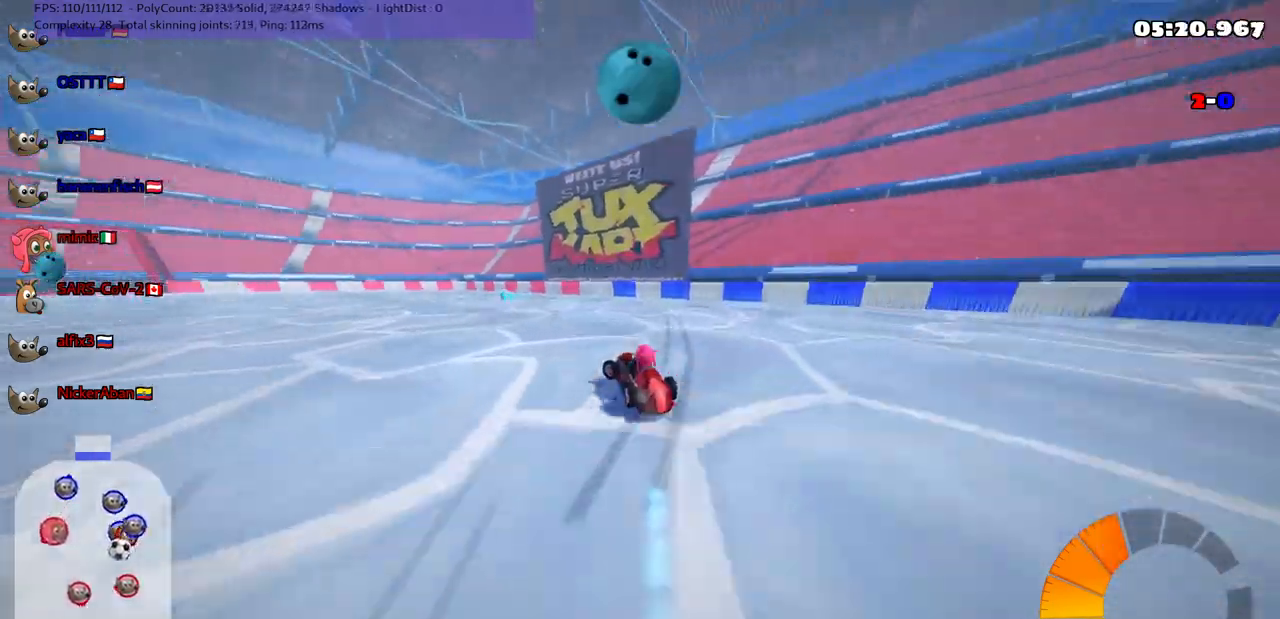
{"keys": ["left", "m", "right", "up"], "events": [[500, "right", "down"]]}
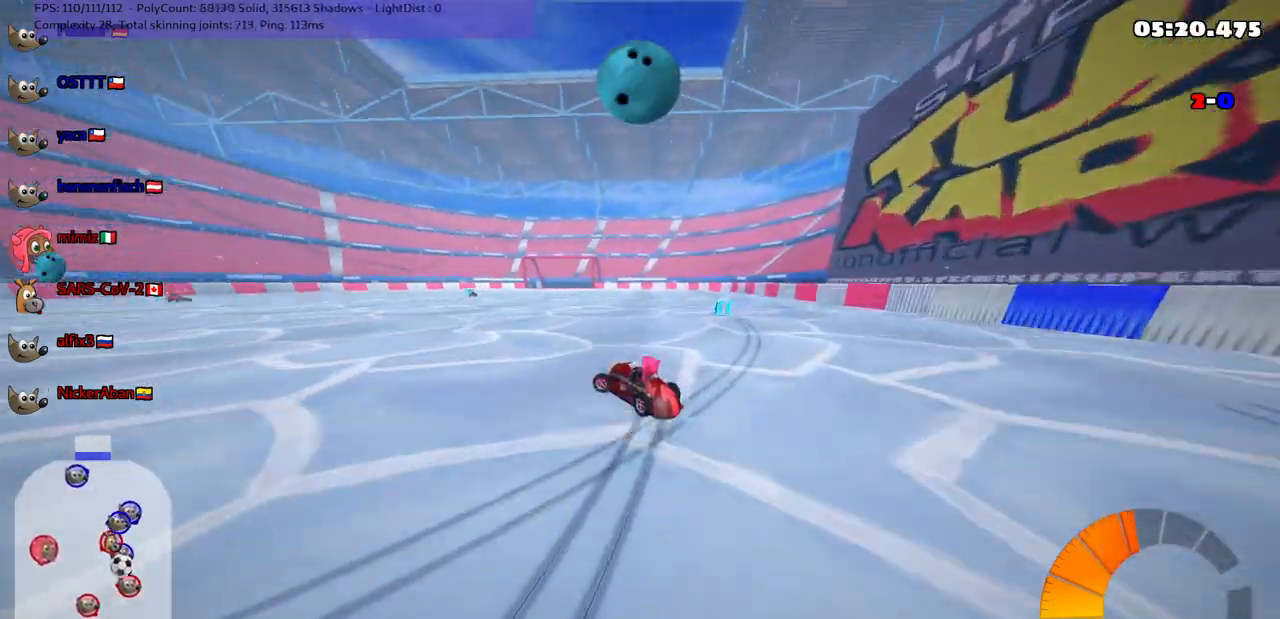
{"keys": ["m", "right", "up"], "events": [[50, "left", "up"]]}
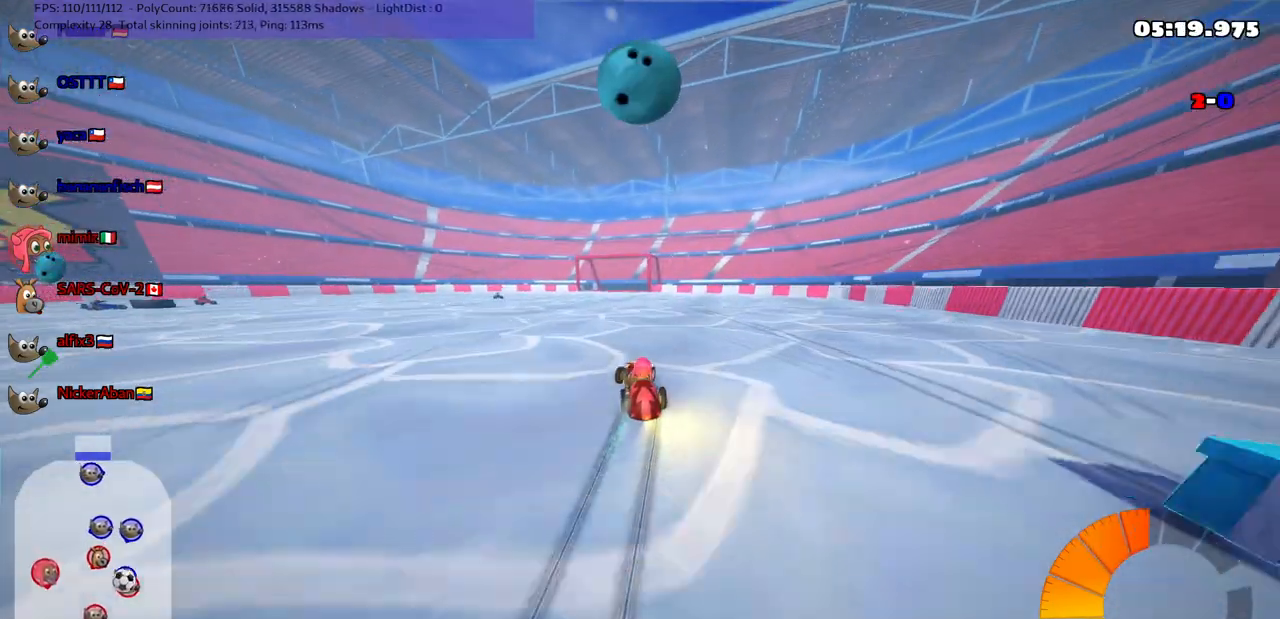
{"keys": ["m", "right", "up"], "events": []}
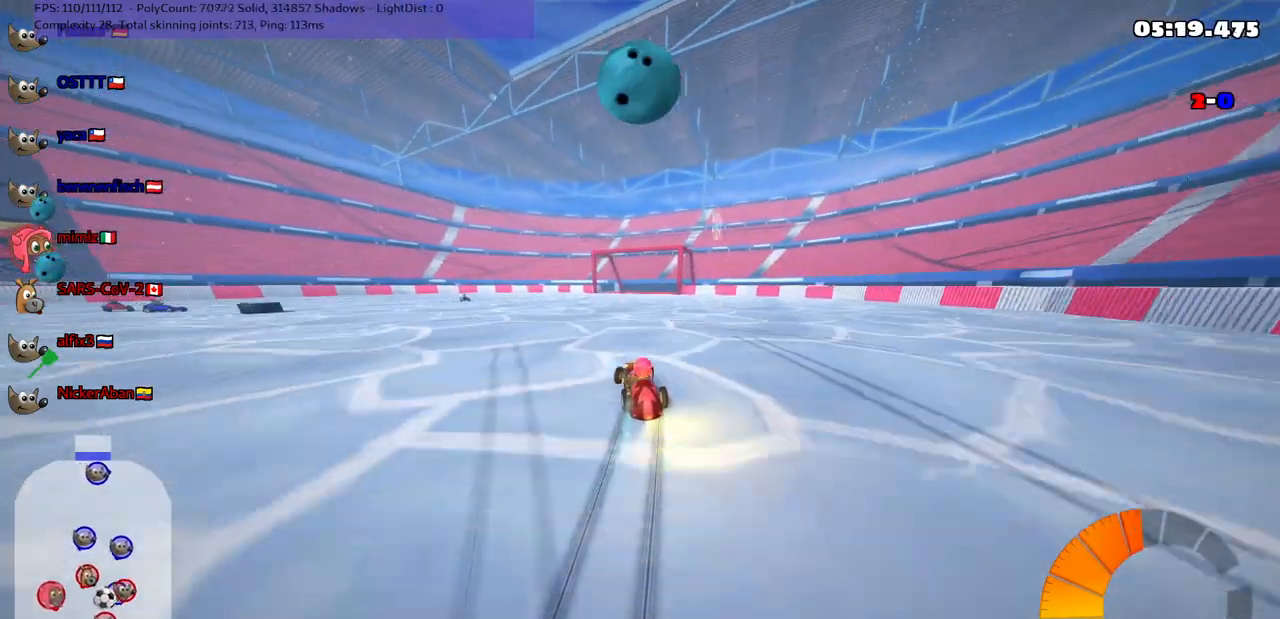
{"keys": ["up"], "events": [[100, "left", "down"], [100, "right", "up"], [150, "up", "up"], [200, "right", "down"], [250, "left", "up"], [350, "m", "up"], [350, "up", "down"], [433, "right", "up"]]}
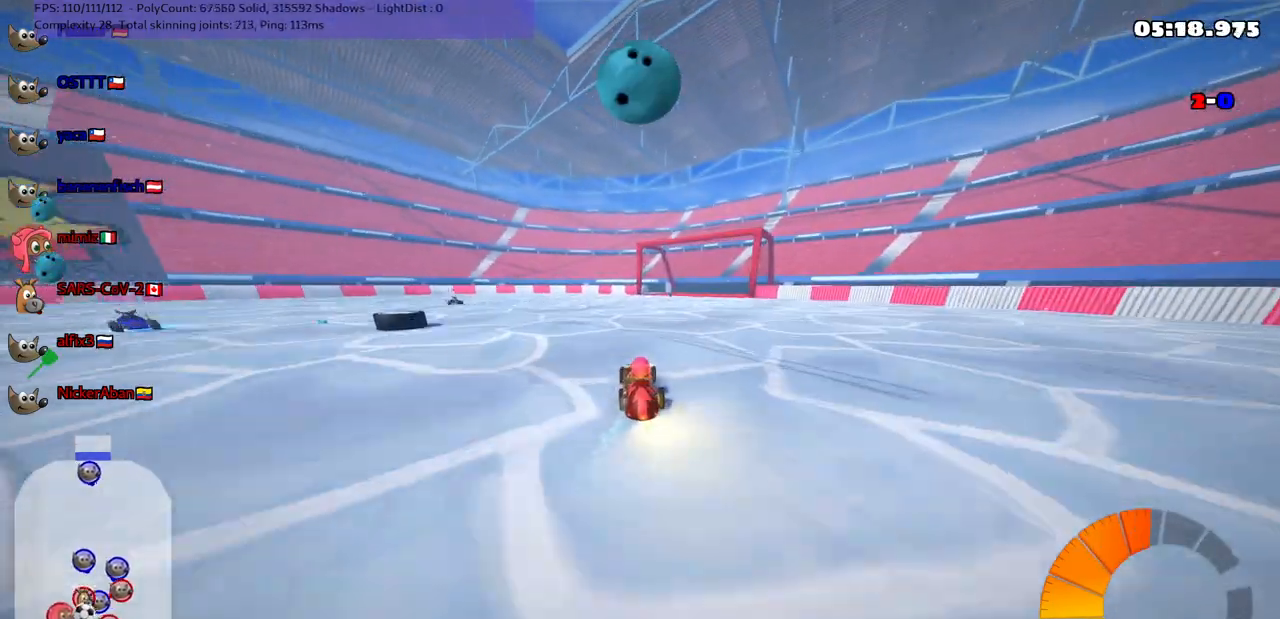
{"keys": [], "events": [[83, "left", "down"], [133, "up", "up"], [267, "left", "up"], [367, "left", "down"], [367, "up", "down"], [417, "left", "up"], [467, "up", "up"]]}
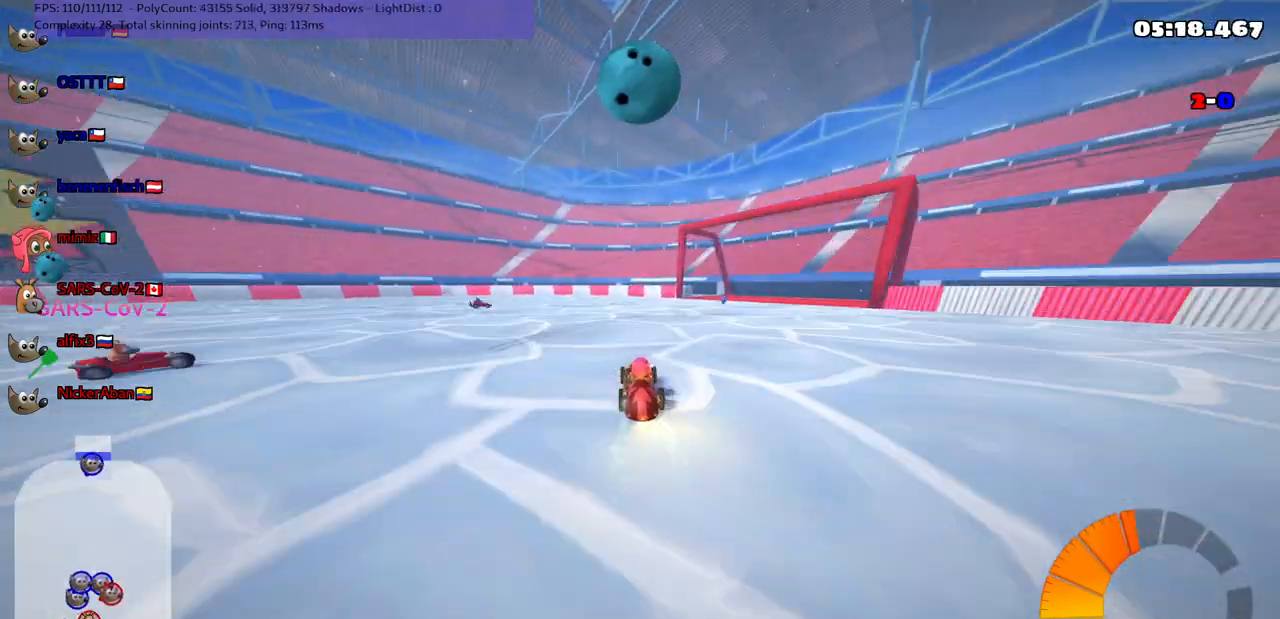
{"keys": ["m", "right"], "events": [[100, "right", "down"], [167, "m", "down"], [250, "left", "down"], [300, "right", "up"], [400, "right", "down"], [450, "left", "up"]]}
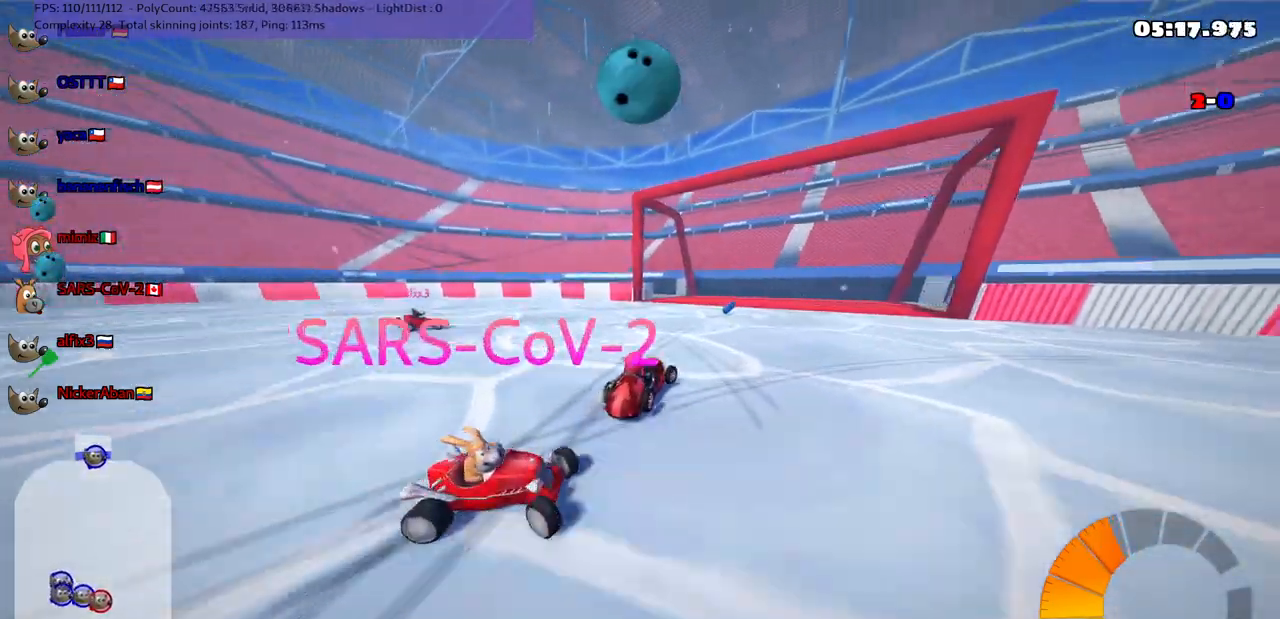
{"keys": ["m", "right"], "events": []}